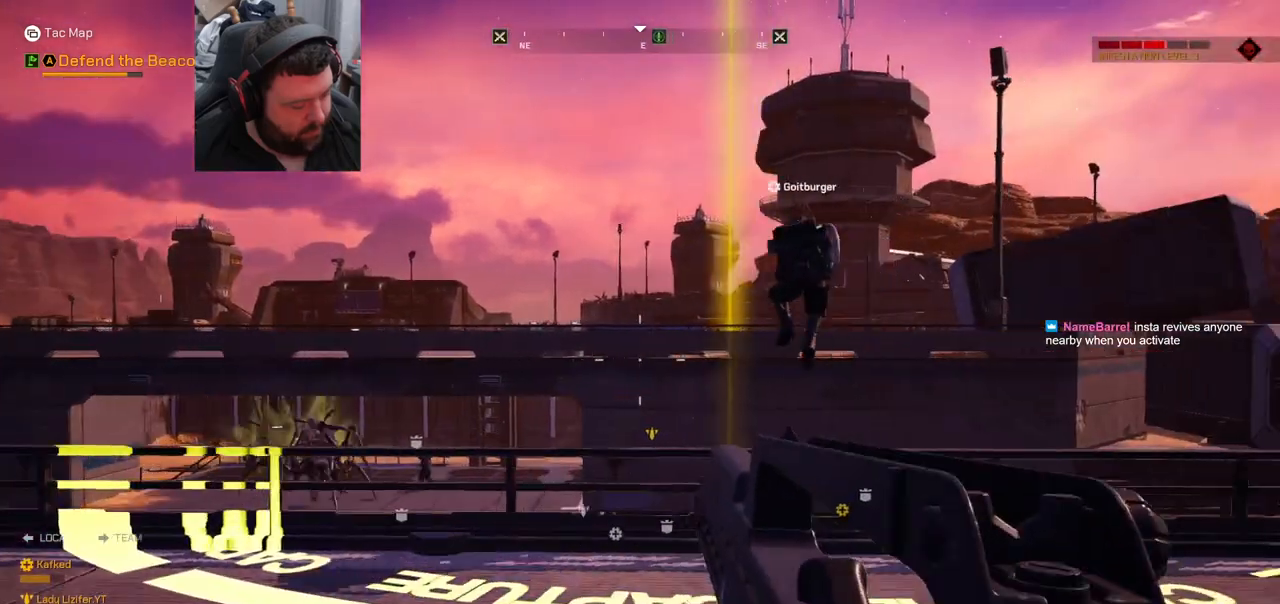
Gameplay with a controller (PlayStation layout); each line is a JSON object with the inputs held at the frame after it. "events" lists button and stick changes between this image and that frame as [ms after this image, input, new state], when the widget could be followed in between. Not read: L1.
{"buttons": [], "left_stick": "up-right", "right_stick": "center"}
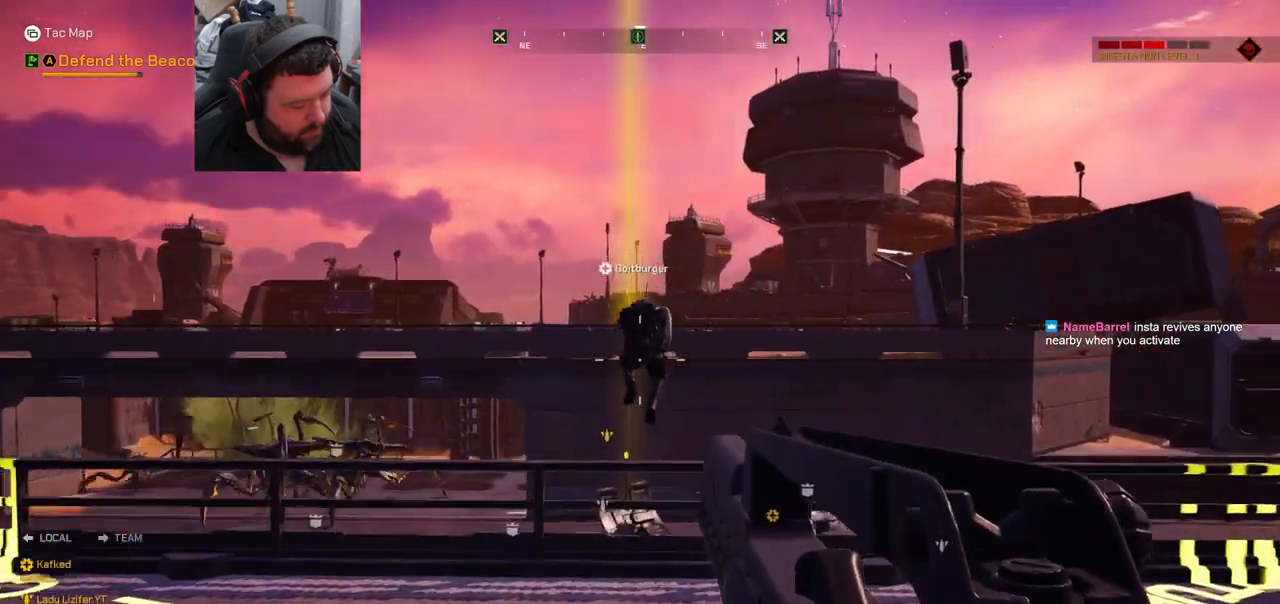
{"buttons": [], "left_stick": "center", "right_stick": "center", "events": [[17, "left_stick", "center"]]}
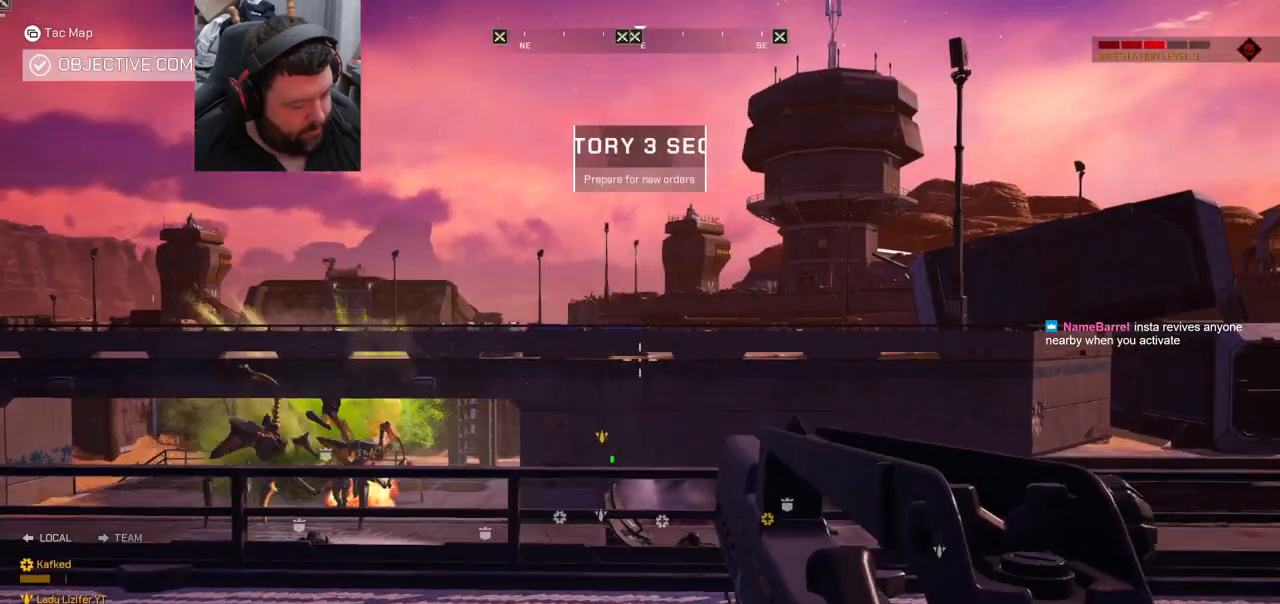
{"buttons": [], "left_stick": "center", "right_stick": "center", "events": []}
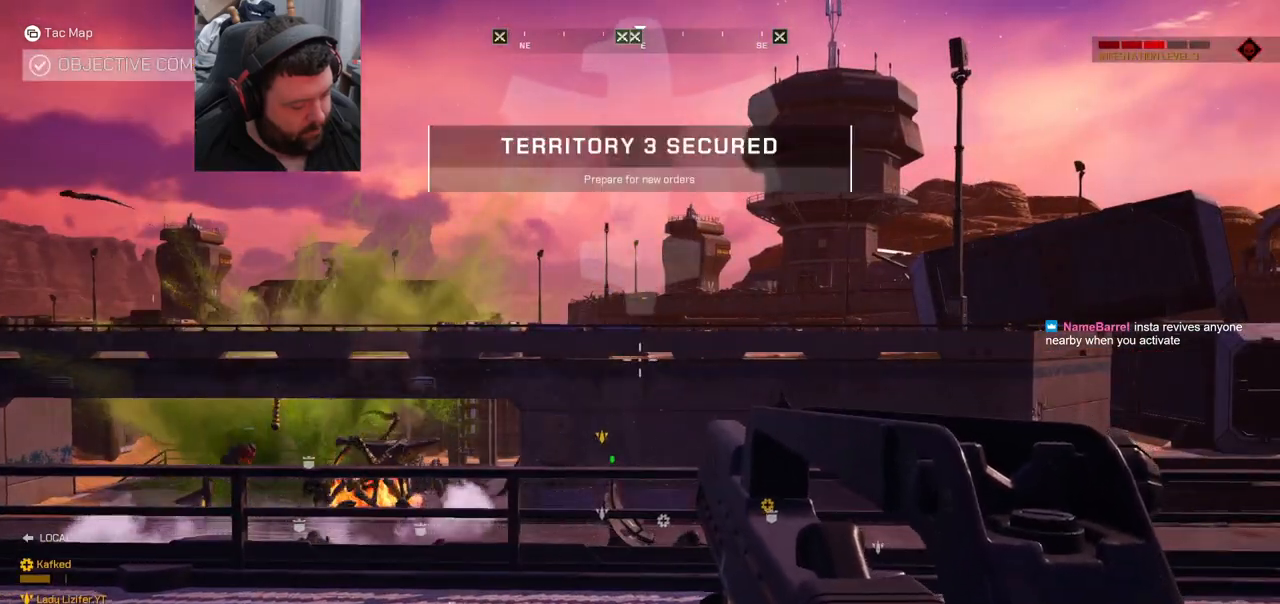
{"buttons": [], "left_stick": "center", "right_stick": "center", "events": []}
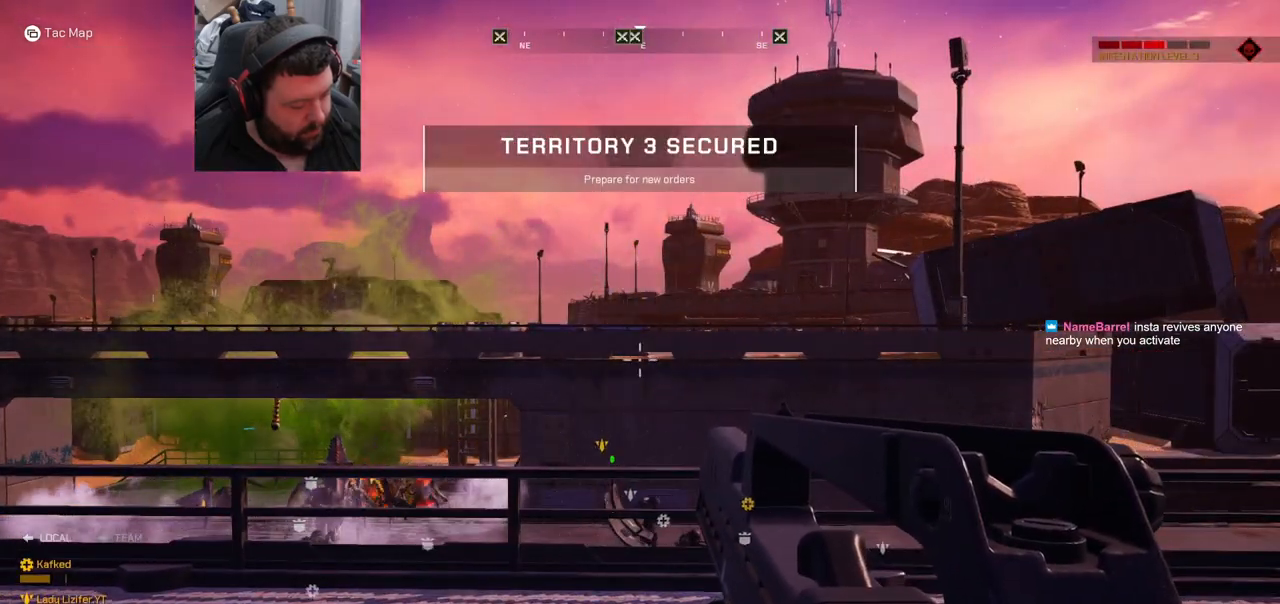
{"buttons": [], "left_stick": "center", "right_stick": "center", "events": []}
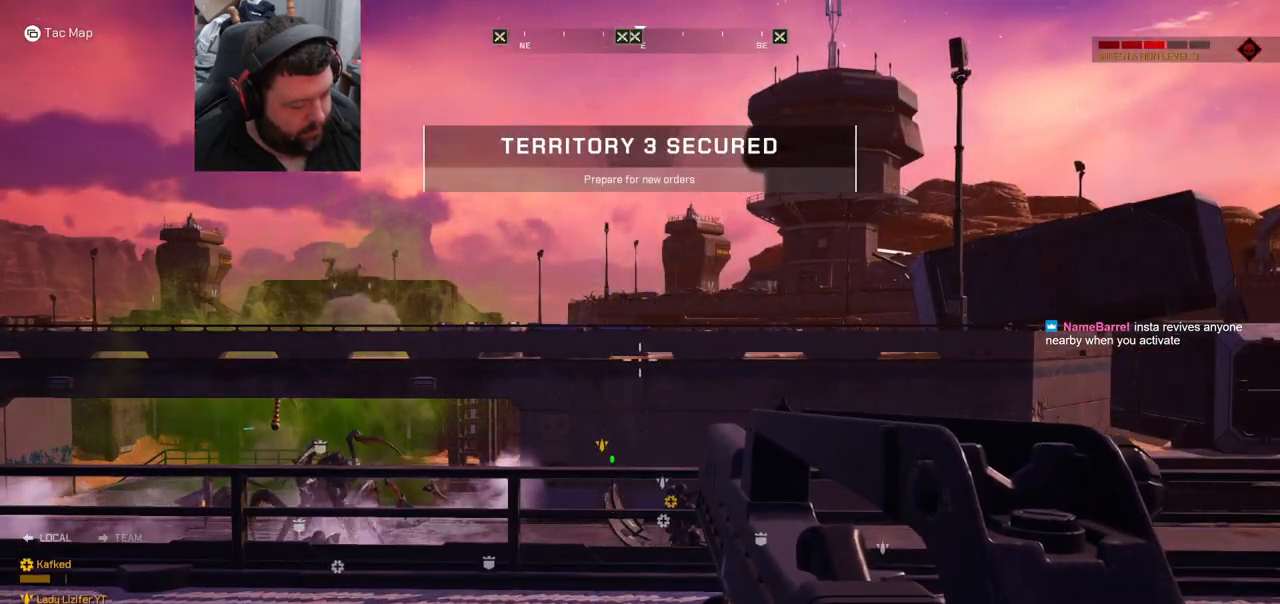
{"buttons": [], "left_stick": "center", "right_stick": "center", "events": []}
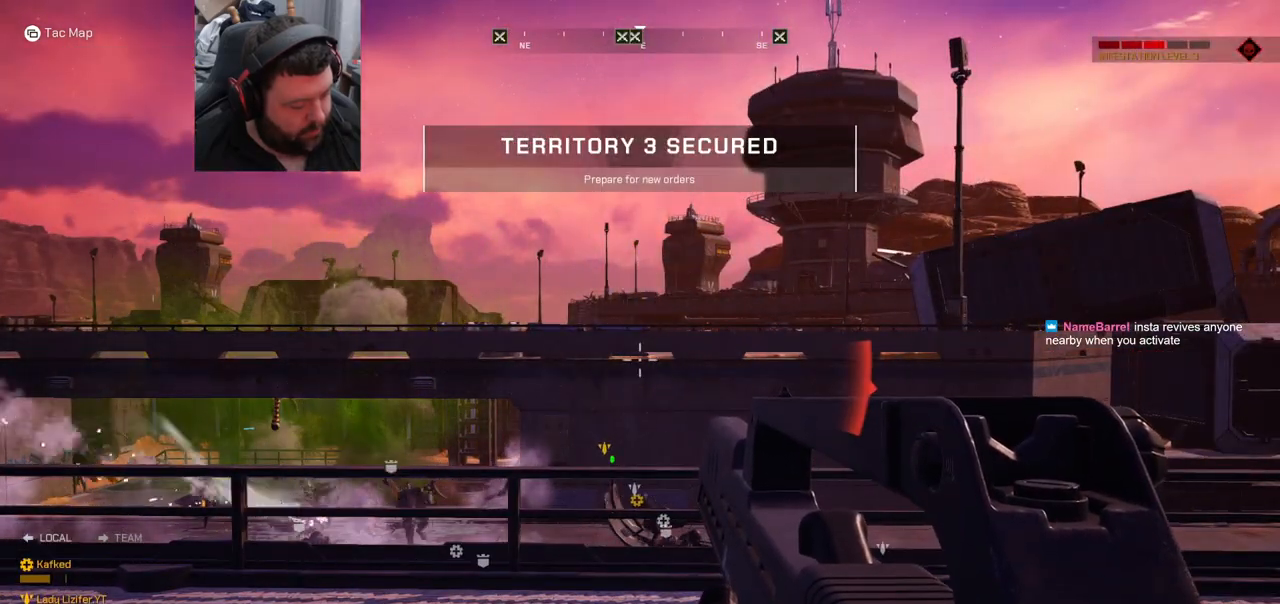
{"buttons": [], "left_stick": "center", "right_stick": "center", "events": []}
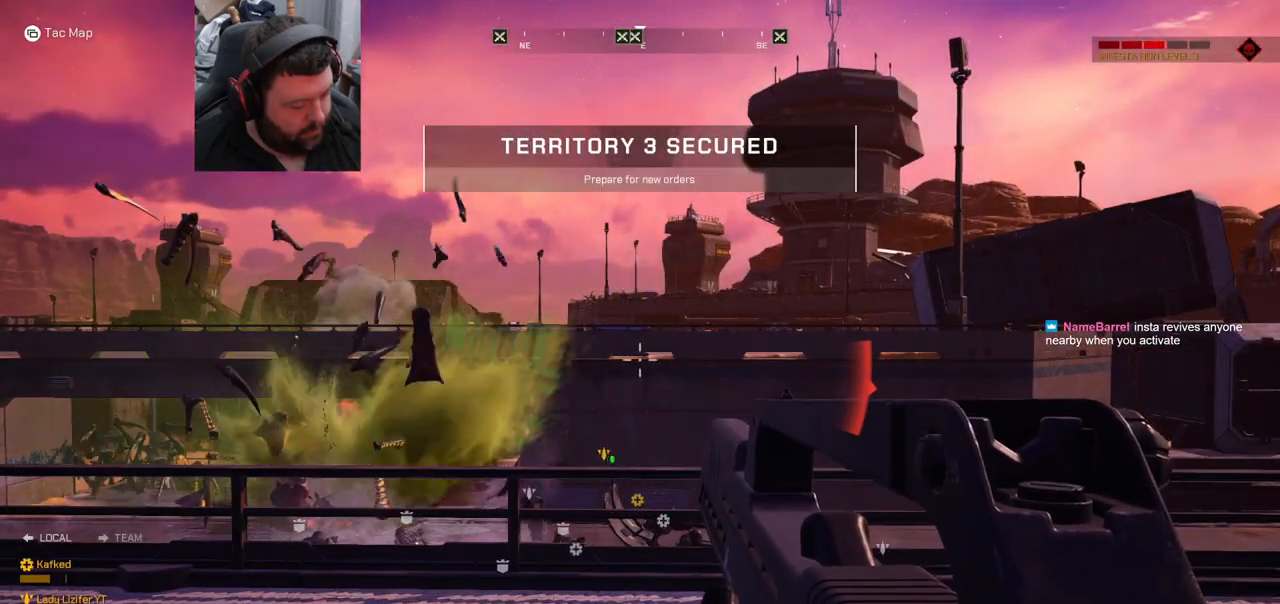
{"buttons": [], "left_stick": "up-right", "right_stick": "center", "events": [[350, "left_stick", "up-right"]]}
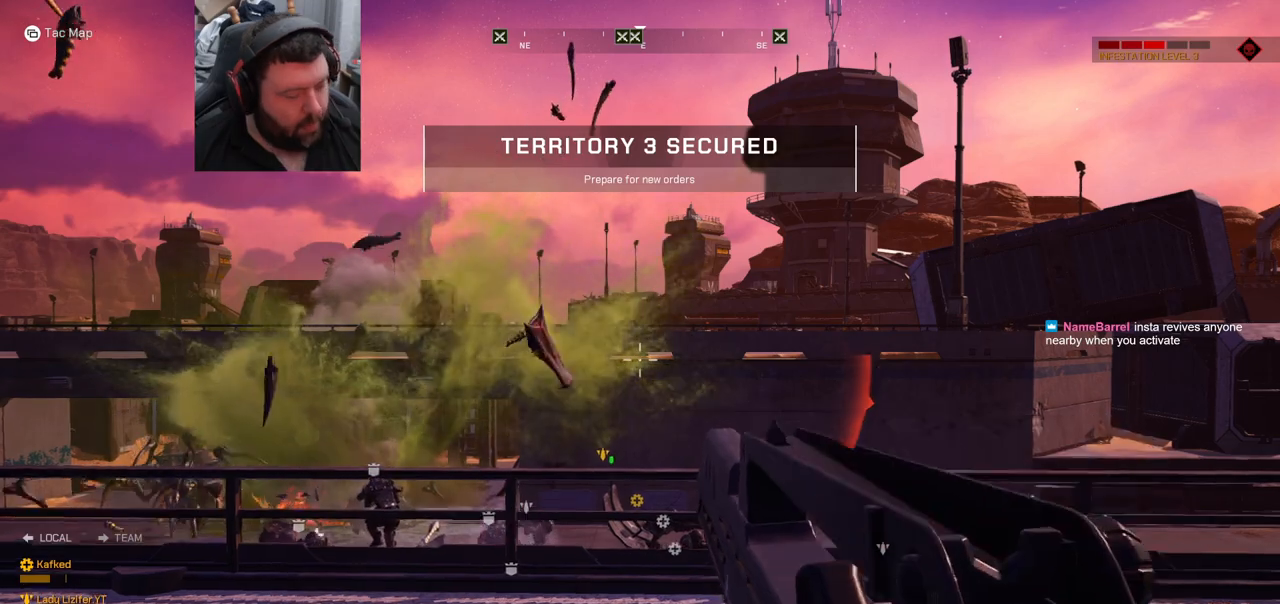
{"buttons": [], "left_stick": "up", "right_stick": "center", "events": [[300, "L3", "down"], [300, "right_stick", "up-left"], [417, "right_stick", "center"], [433, "L3", "up"], [433, "left_stick", "up"]]}
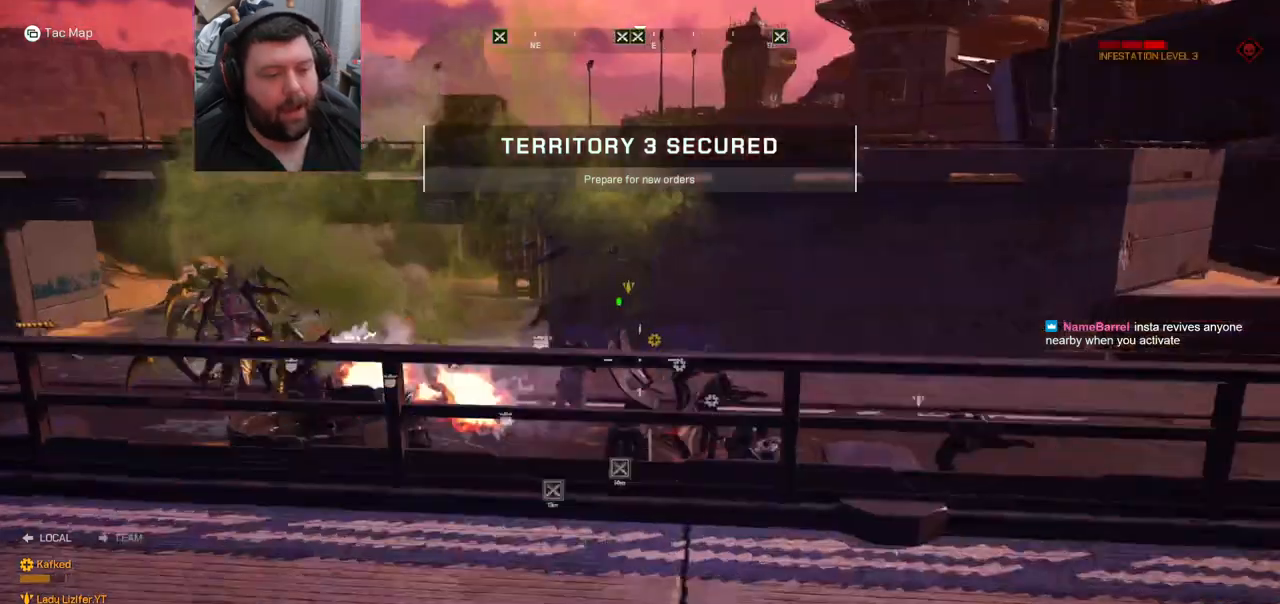
{"buttons": [], "left_stick": "down-left", "right_stick": "up-left", "events": [[33, "right_stick", "left"], [117, "left_stick", "up-left"], [117, "right_stick", "center"], [217, "CROSS", "down"], [317, "CROSS", "up"], [317, "left_stick", "center"], [400, "right_stick", "left"], [433, "left_stick", "down-left"], [500, "right_stick", "up-left"]]}
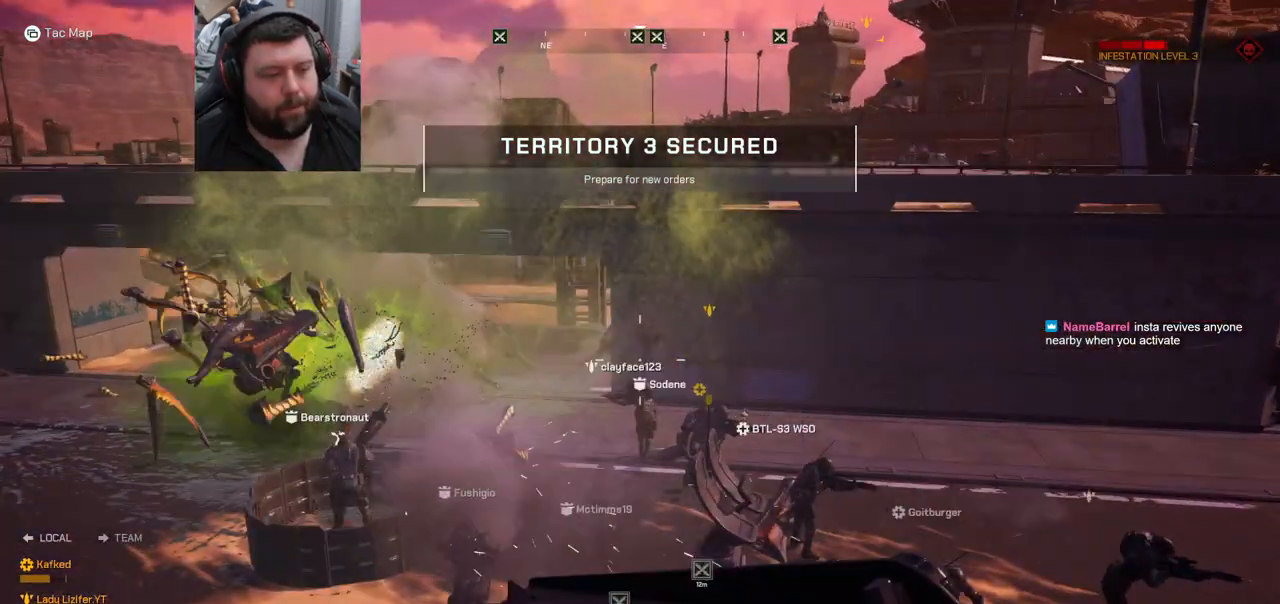
{"buttons": ["R2"], "left_stick": "down-left", "right_stick": "center", "events": [[100, "right_stick", "center"], [117, "R2", "down"], [133, "left_stick", "center"], [250, "left_stick", "down"], [300, "left_stick", "down-left"], [300, "right_stick", "left"], [433, "right_stick", "center"]]}
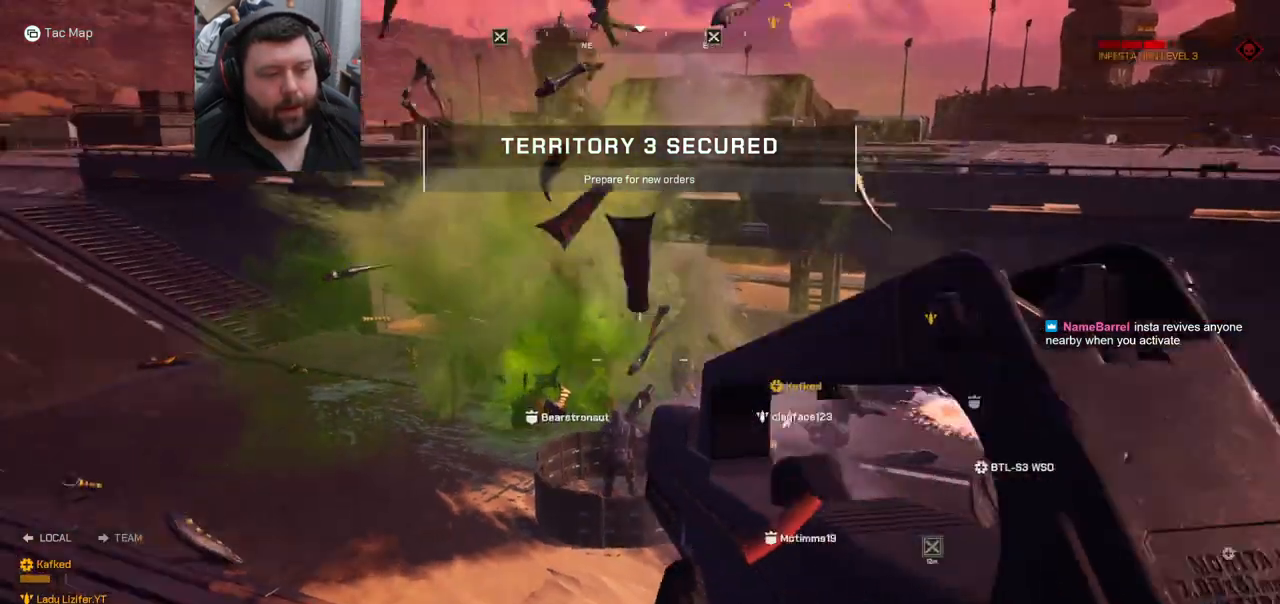
{"buttons": ["R2"], "left_stick": "up-left", "right_stick": "center", "events": [[167, "left_stick", "up-left"]]}
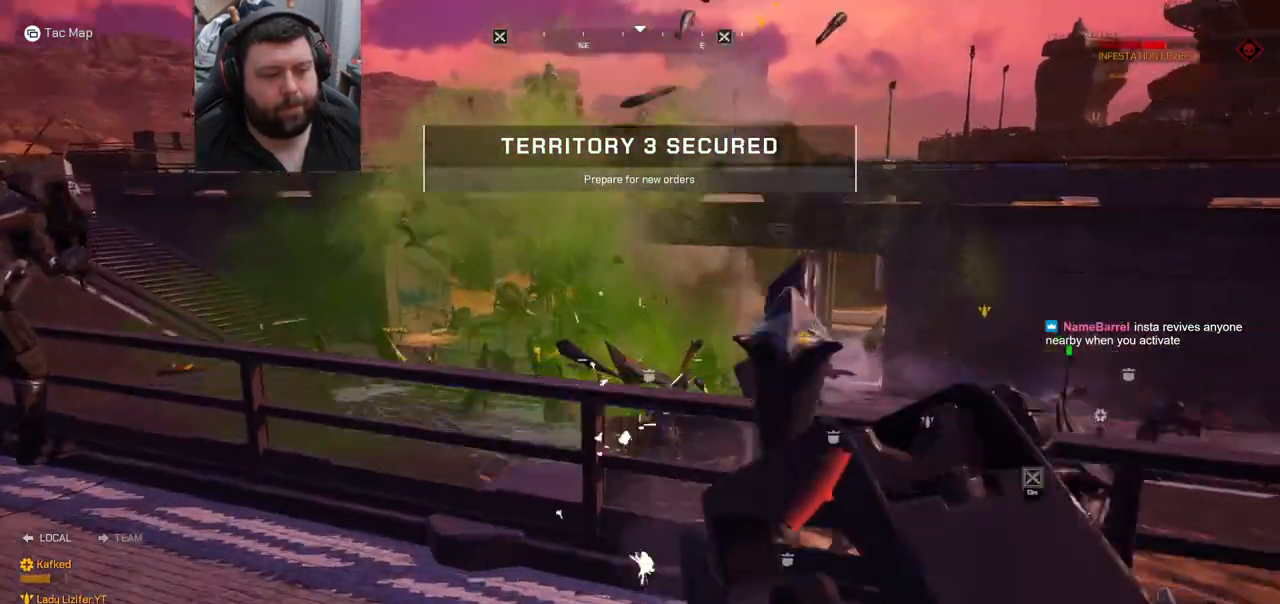
{"buttons": ["R2"], "left_stick": "up-left", "right_stick": "right", "events": [[167, "right_stick", "left"], [200, "R2", "up"], [267, "right_stick", "center"], [417, "R2", "down"], [483, "right_stick", "right"]]}
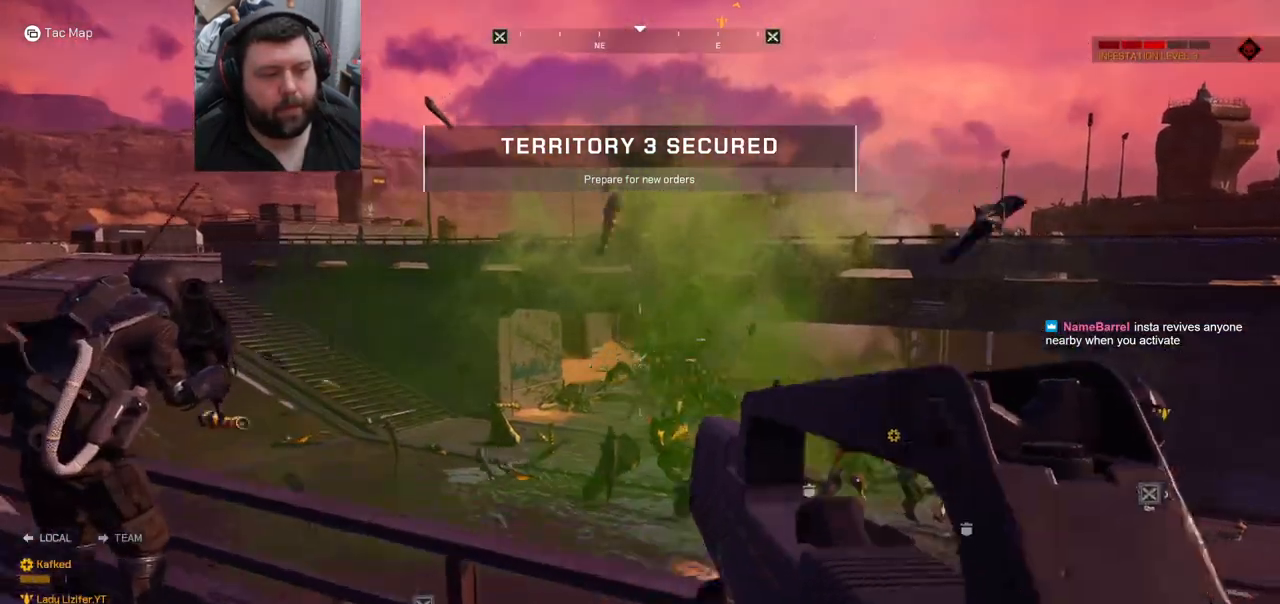
{"buttons": ["L2", "R2"], "left_stick": "down", "right_stick": "up-left", "events": [[150, "right_stick", "center"], [233, "left_stick", "center"], [267, "L2", "down"], [417, "right_stick", "up-left"], [433, "left_stick", "down"]]}
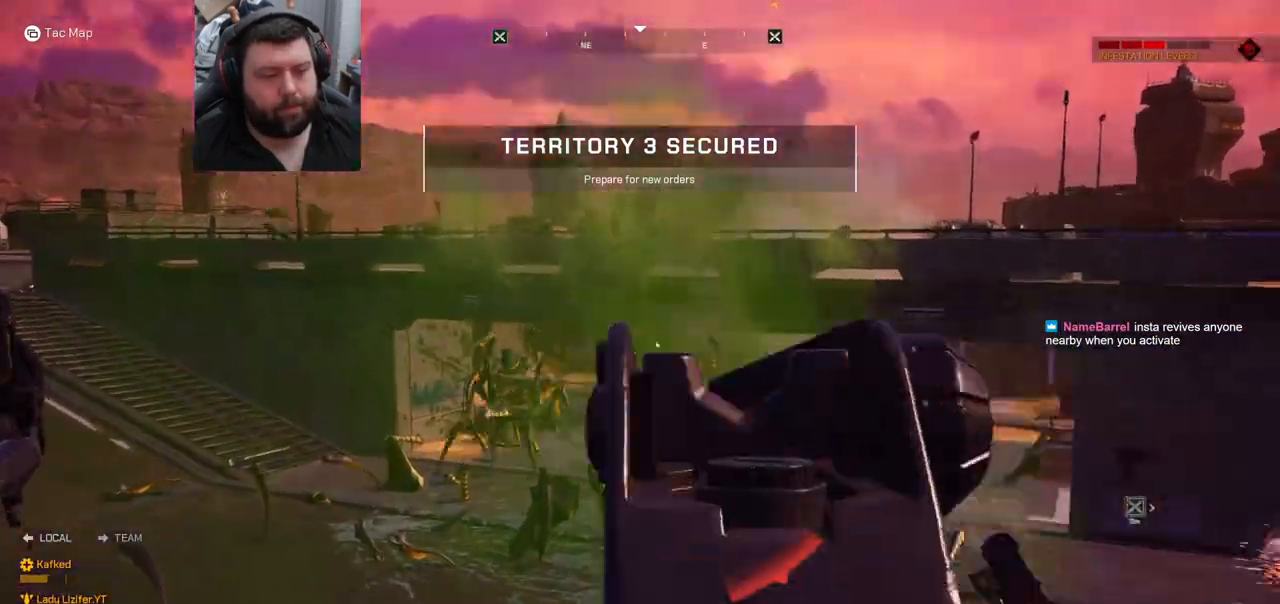
{"buttons": ["L2", "R2"], "left_stick": "down", "right_stick": "center", "events": [[33, "right_stick", "center"], [167, "right_stick", "left"], [317, "right_stick", "center"]]}
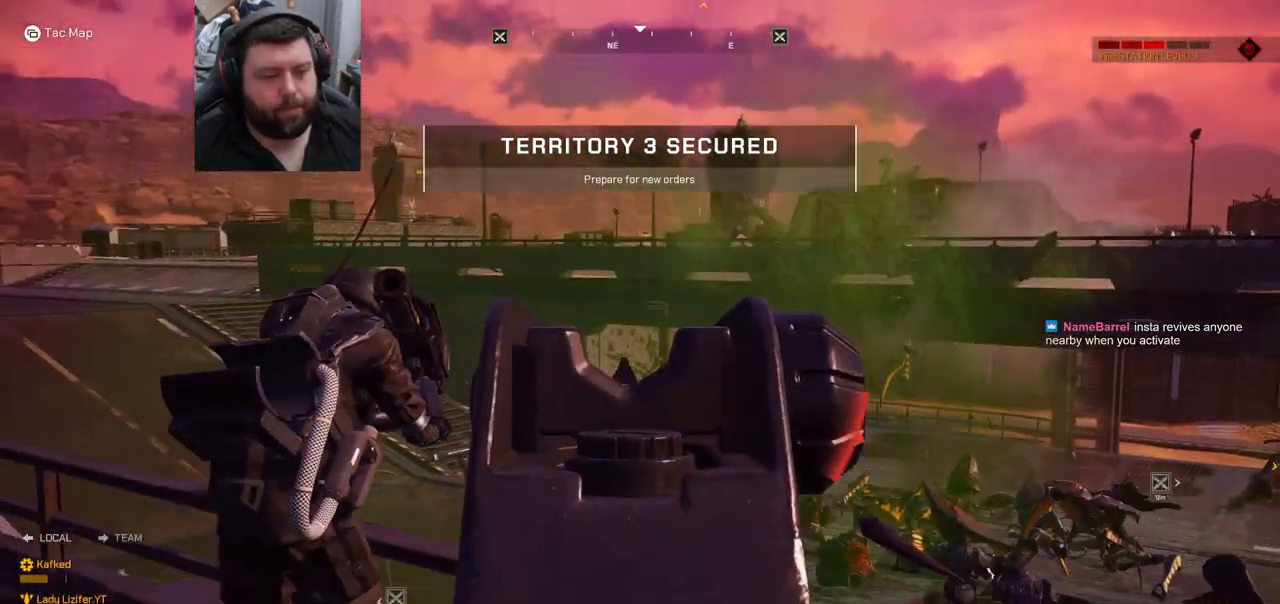
{"buttons": ["L2", "R2"], "left_stick": "down", "right_stick": "center", "events": [[67, "right_stick", "up"], [133, "right_stick", "center"]]}
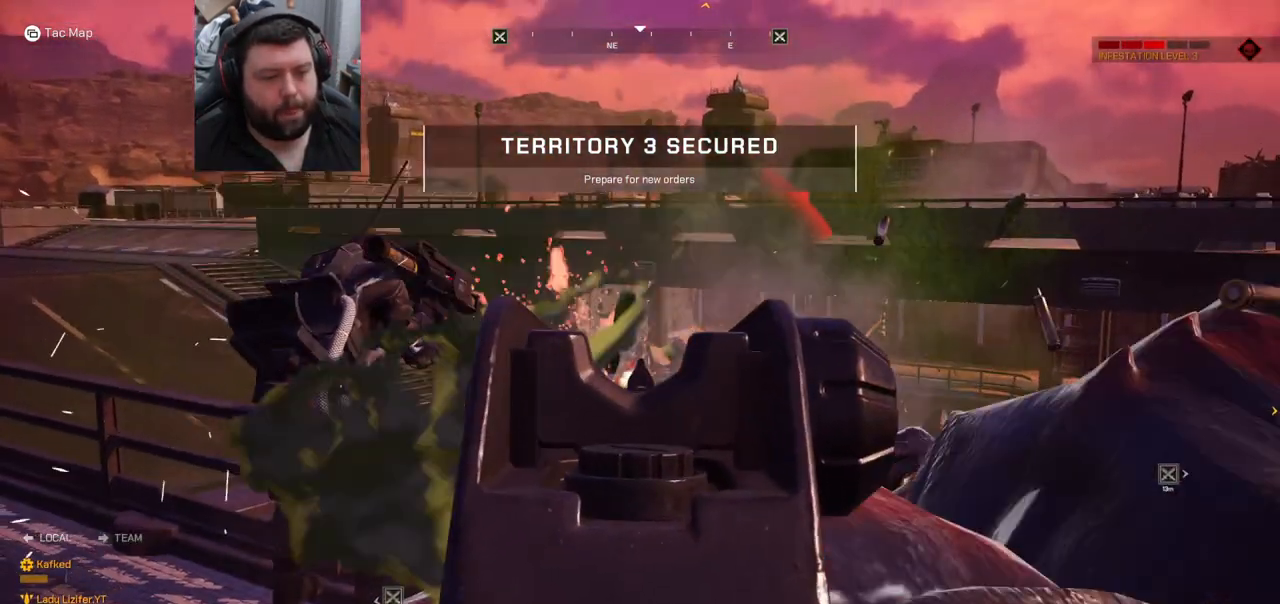
{"buttons": ["L2", "R2"], "left_stick": "down", "right_stick": "up-right", "events": [[83, "right_stick", "up-left"], [183, "right_stick", "center"], [400, "right_stick", "up-right"]]}
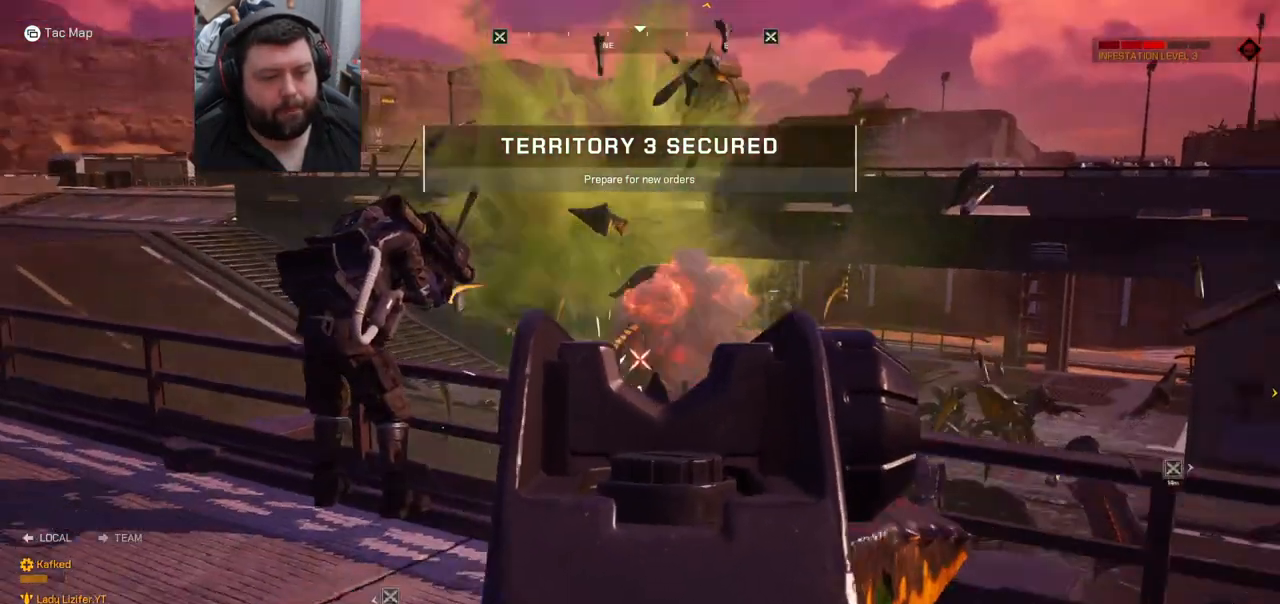
{"buttons": ["L2", "R2"], "left_stick": "up", "right_stick": "left", "events": [[83, "right_stick", "center"], [183, "right_stick", "left"], [267, "left_stick", "center"], [300, "right_stick", "center"], [367, "left_stick", "up"], [483, "right_stick", "left"]]}
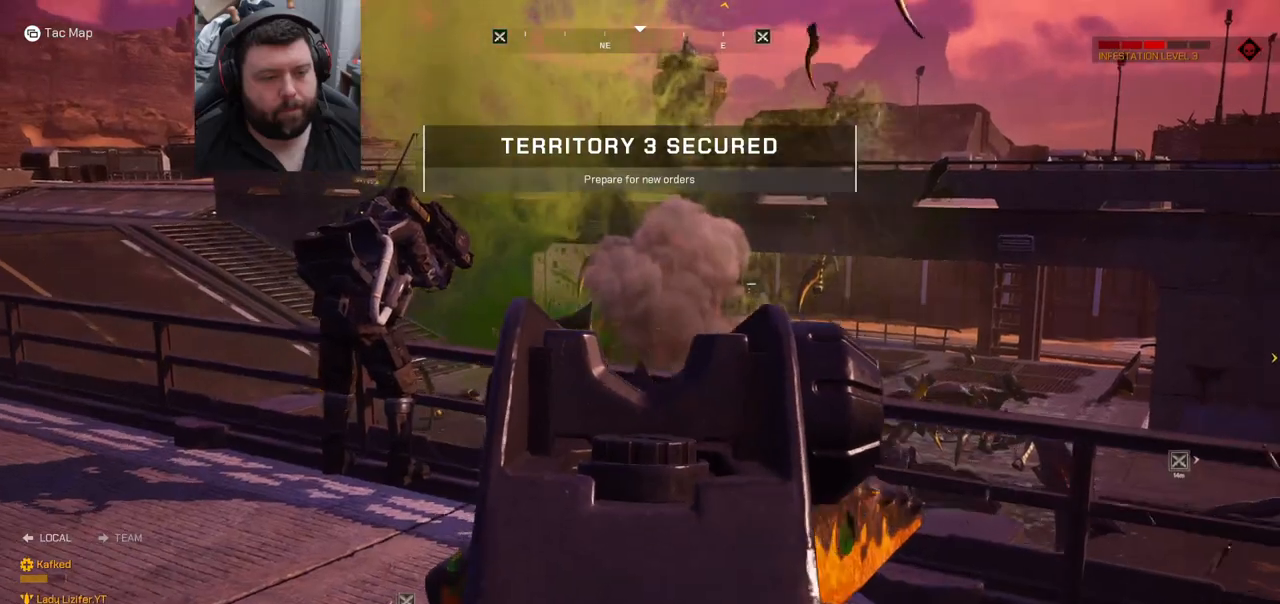
{"buttons": ["L2", "R2"], "left_stick": "up", "right_stick": "center", "events": [[67, "right_stick", "center"], [350, "right_stick", "right"], [450, "right_stick", "center"]]}
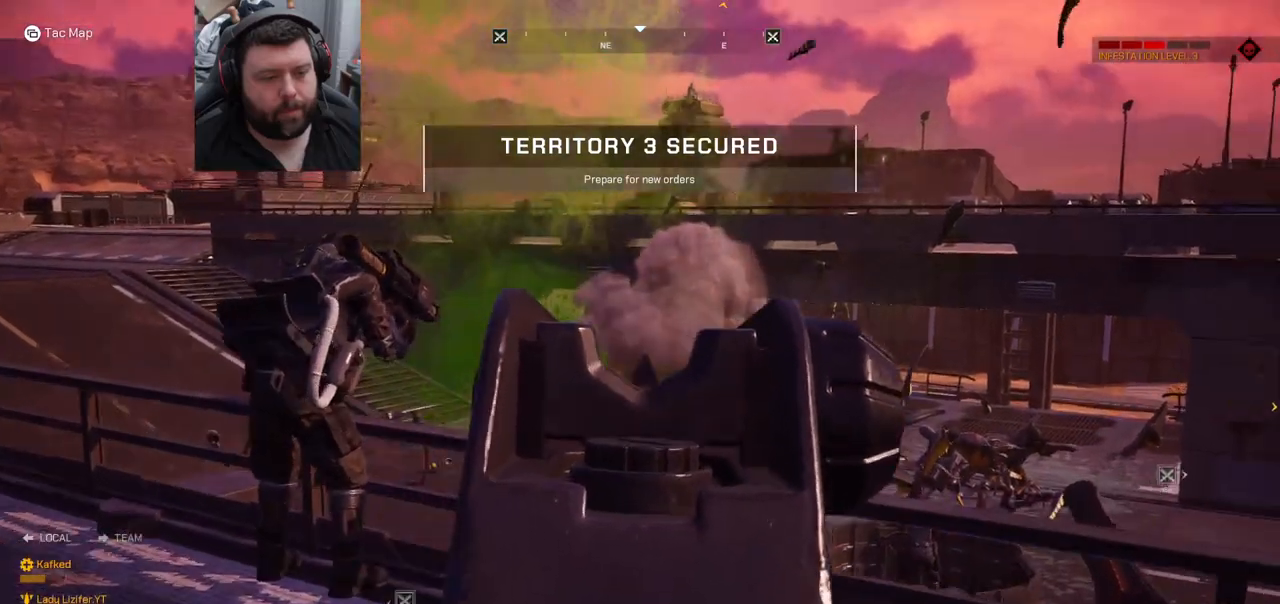
{"buttons": ["L2", "R2"], "left_stick": "up", "right_stick": "center", "events": [[100, "right_stick", "up-right"], [233, "right_stick", "center"]]}
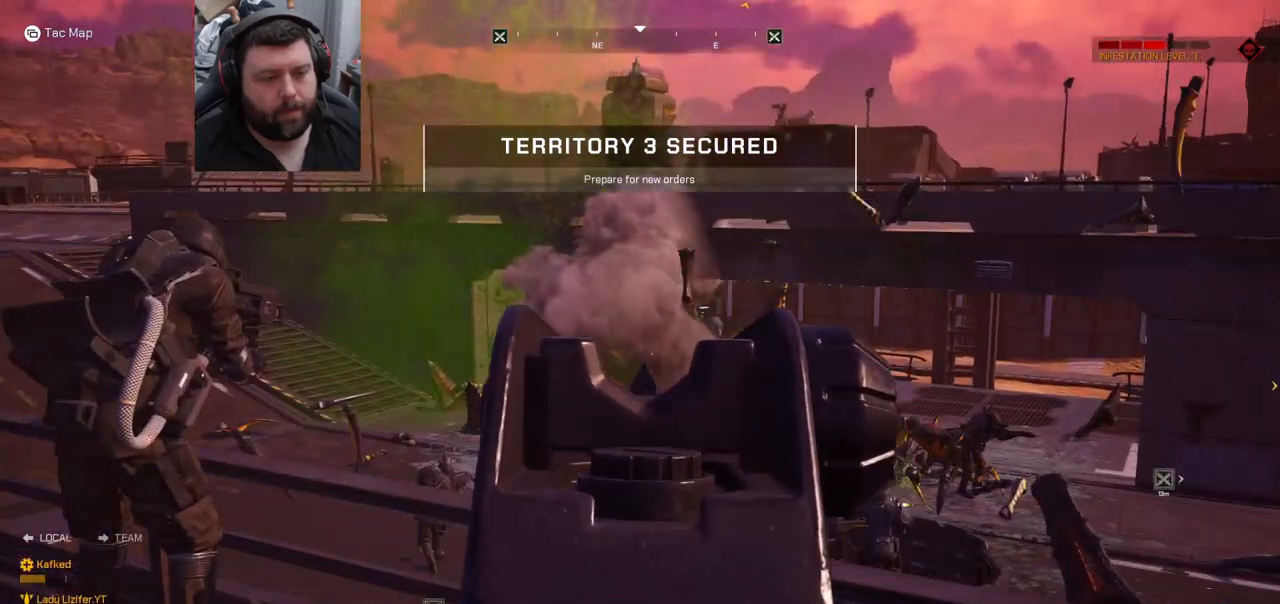
{"buttons": [], "left_stick": "down-right", "right_stick": "center", "events": [[150, "L2", "up"], [150, "left_stick", "center"], [233, "R2", "up"], [233, "left_stick", "down"], [283, "SQUARE", "down"], [367, "SQUARE", "up"], [450, "left_stick", "down-right"]]}
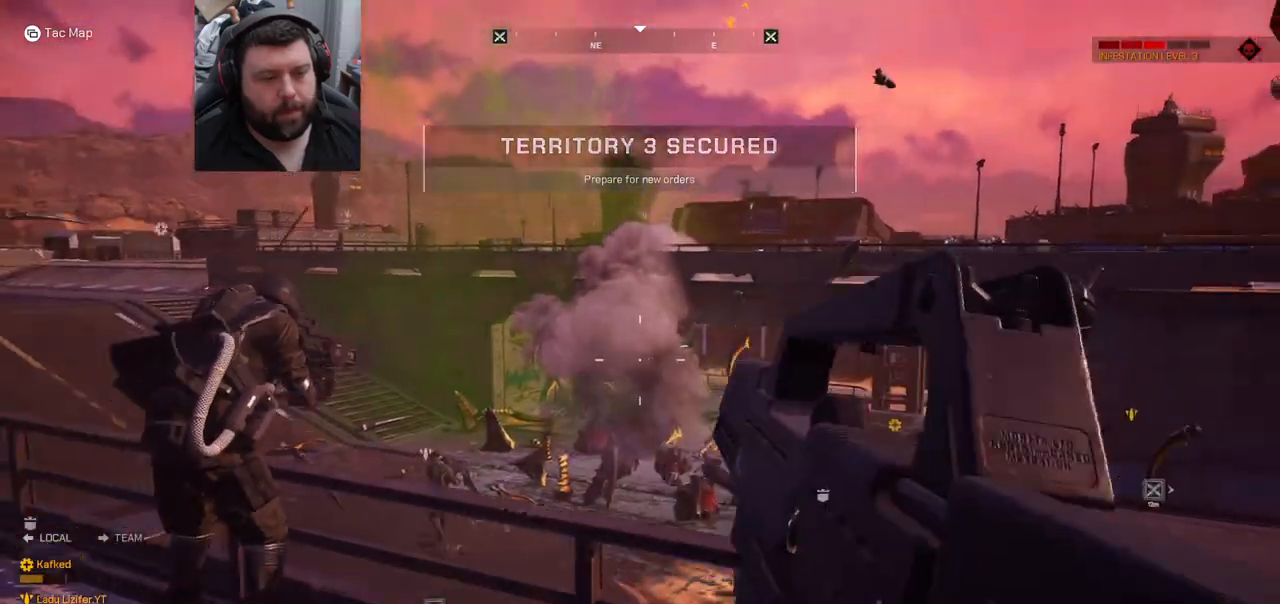
{"buttons": [], "left_stick": "down-right", "right_stick": "right", "events": [[33, "right_stick", "right"]]}
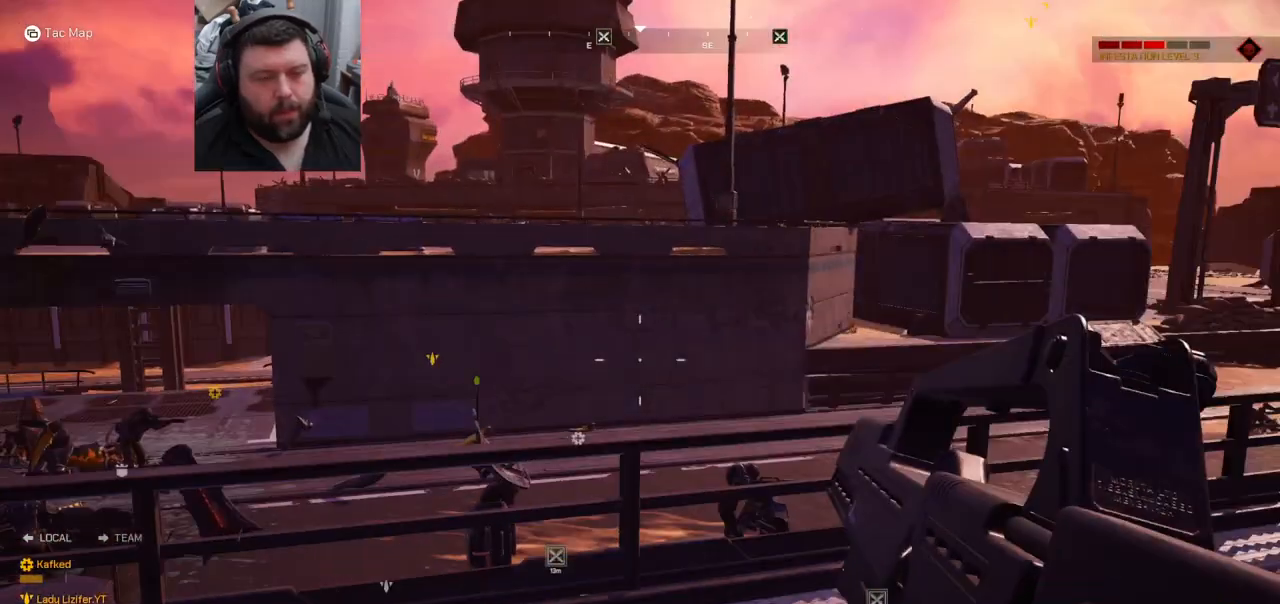
{"buttons": [], "left_stick": "left", "right_stick": "right", "events": [[67, "left_stick", "center"], [117, "right_stick", "center"], [300, "right_stick", "right"], [400, "left_stick", "left"]]}
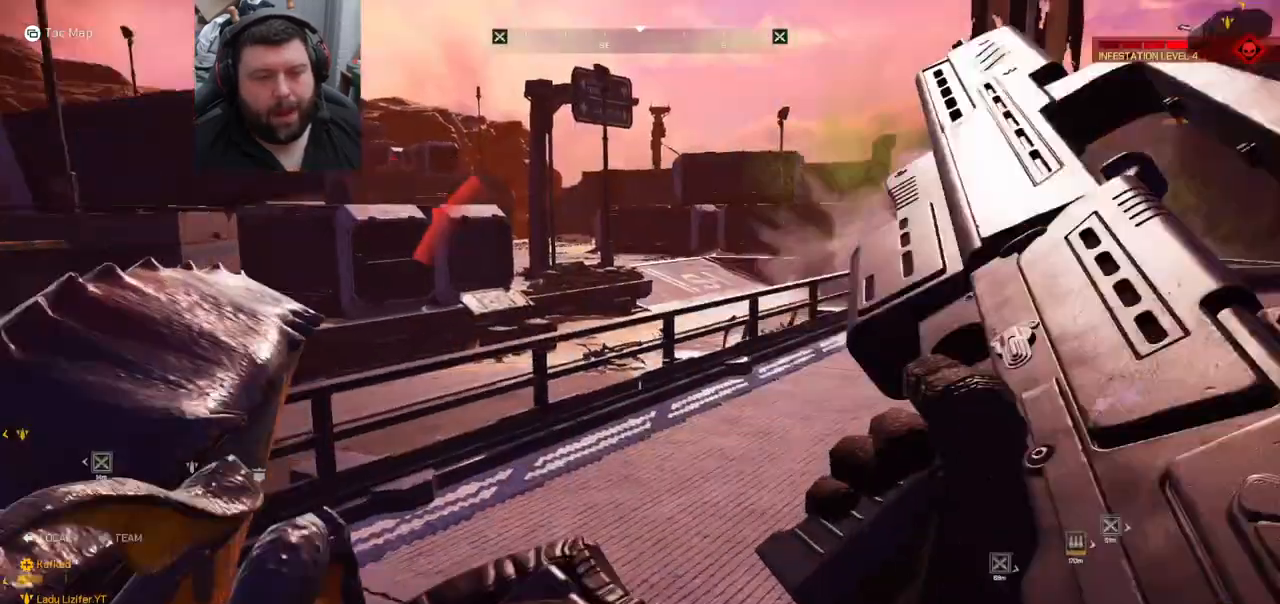
{"buttons": [], "left_stick": "down", "right_stick": "up-left", "events": [[133, "left_stick", "down-left"], [183, "right_stick", "center"], [417, "right_stick", "up-left"], [483, "left_stick", "down"]]}
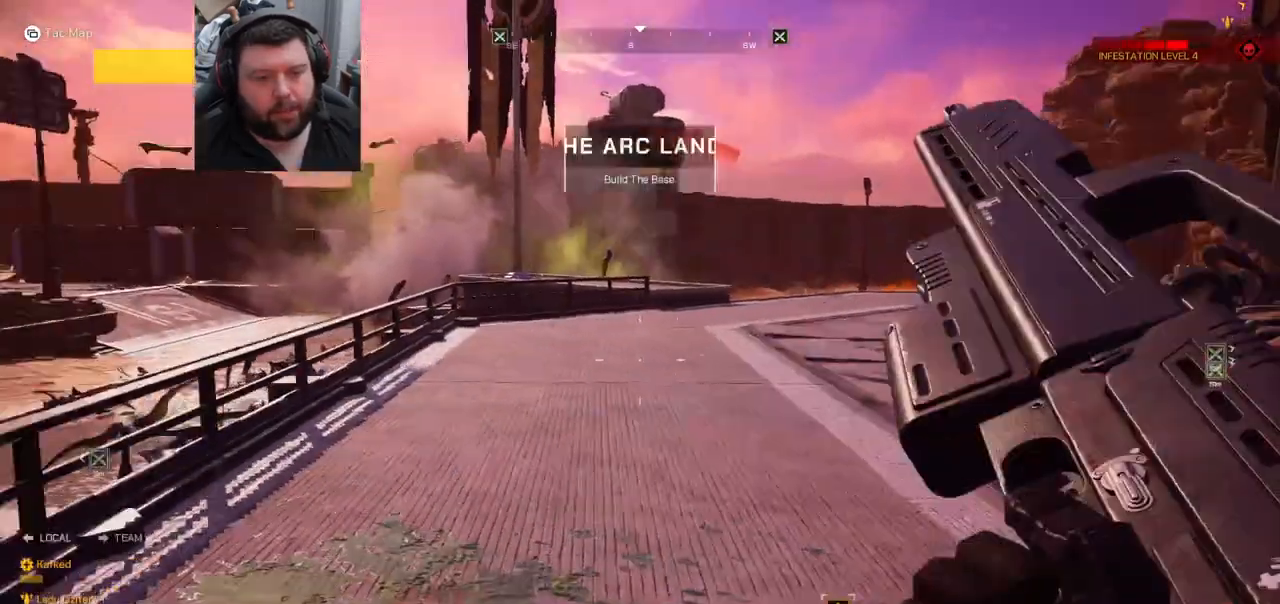
{"buttons": [], "left_stick": "down", "right_stick": "center", "events": [[17, "right_stick", "center"], [67, "right_stick", "right"], [217, "right_stick", "center"]]}
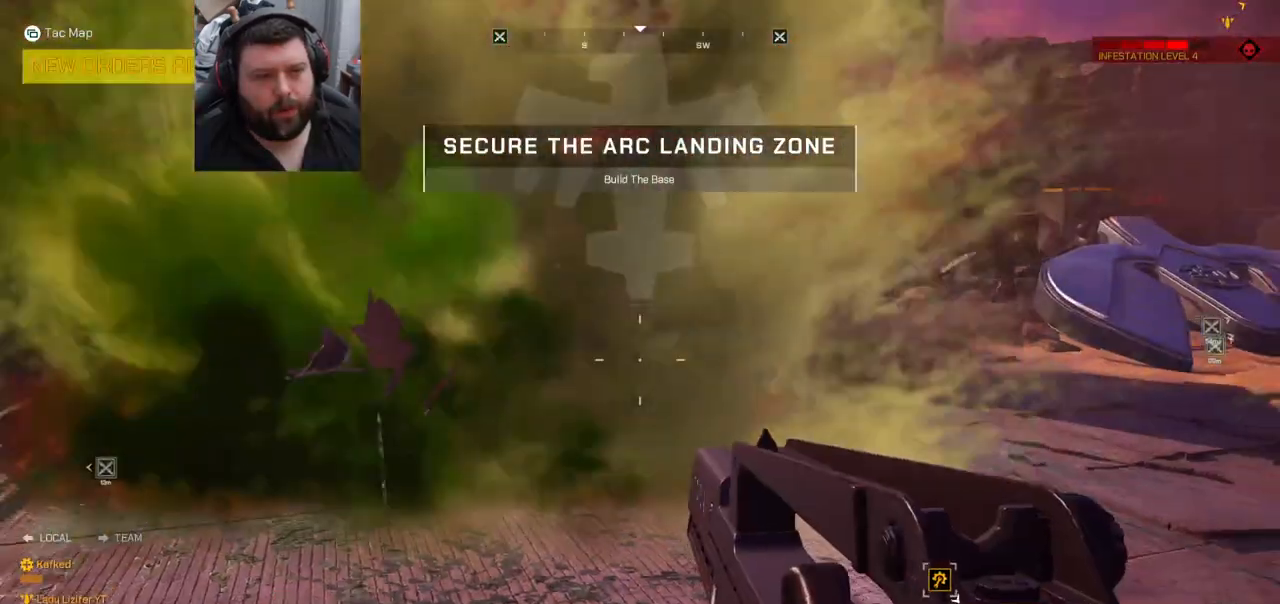
{"buttons": [], "left_stick": "up", "right_stick": "center", "events": [[83, "left_stick", "center"], [233, "left_stick", "up"], [350, "L3", "down"], [350, "right_stick", "left"], [450, "L3", "up"], [467, "right_stick", "center"]]}
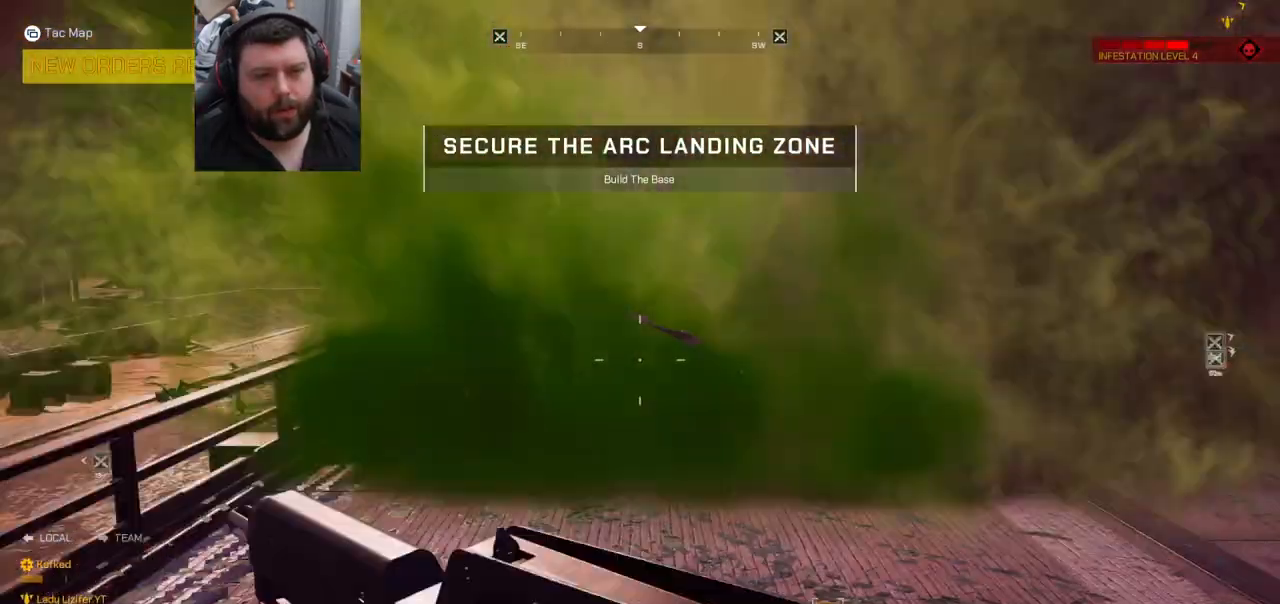
{"buttons": ["CROSS"], "left_stick": "up-left", "right_stick": "center", "events": [[100, "right_stick", "left"], [167, "left_stick", "up-left"], [300, "right_stick", "center"], [467, "CROSS", "down"]]}
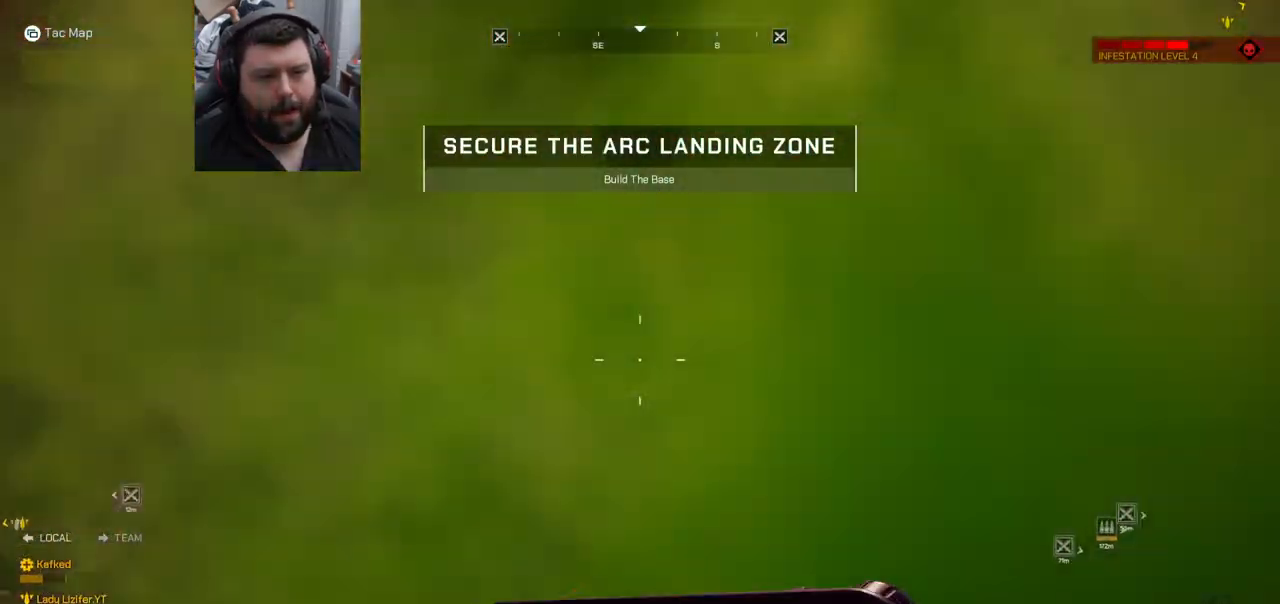
{"buttons": [], "left_stick": "up-left", "right_stick": "center", "events": [[33, "CROSS", "up"]]}
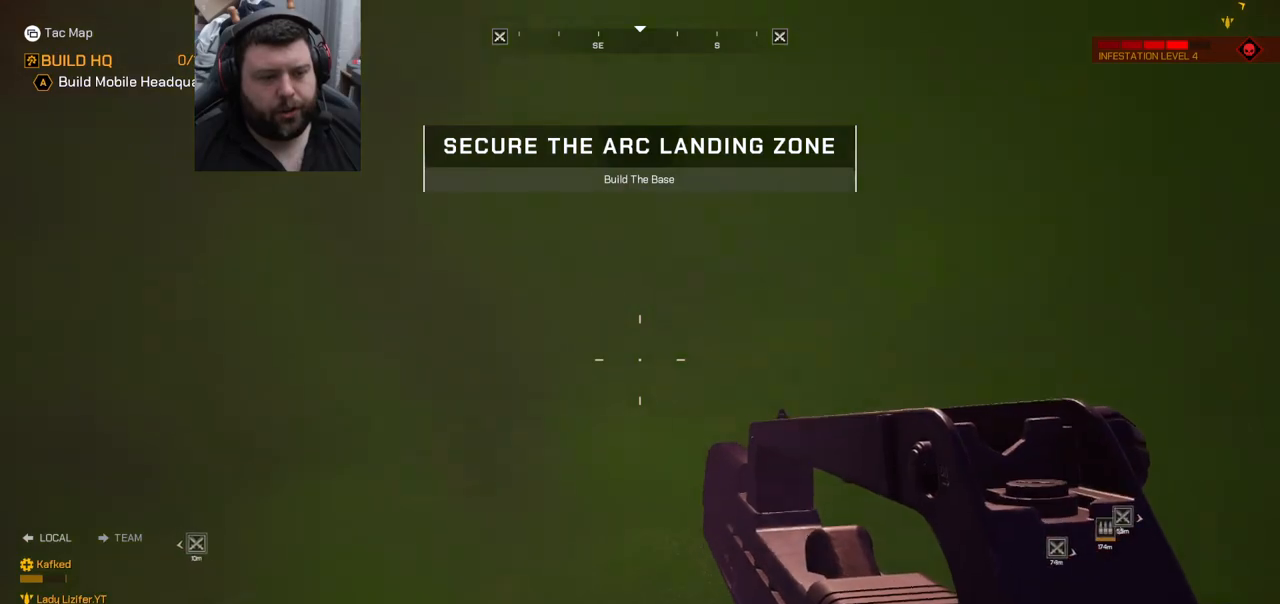
{"buttons": [], "left_stick": "up-right", "right_stick": "center", "events": [[117, "left_stick", "up"], [200, "right_stick", "left"], [267, "left_stick", "up-right"], [417, "right_stick", "center"]]}
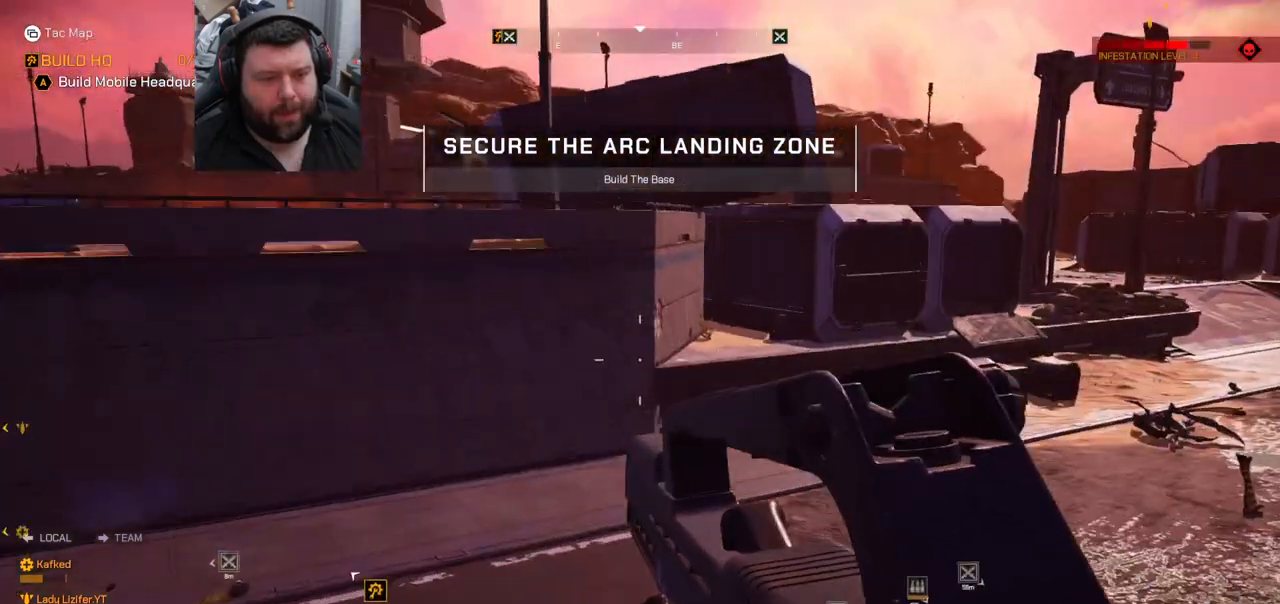
{"buttons": [], "left_stick": "up-right", "right_stick": "left", "events": [[67, "right_stick", "left"], [333, "right_stick", "center"], [400, "right_stick", "left"]]}